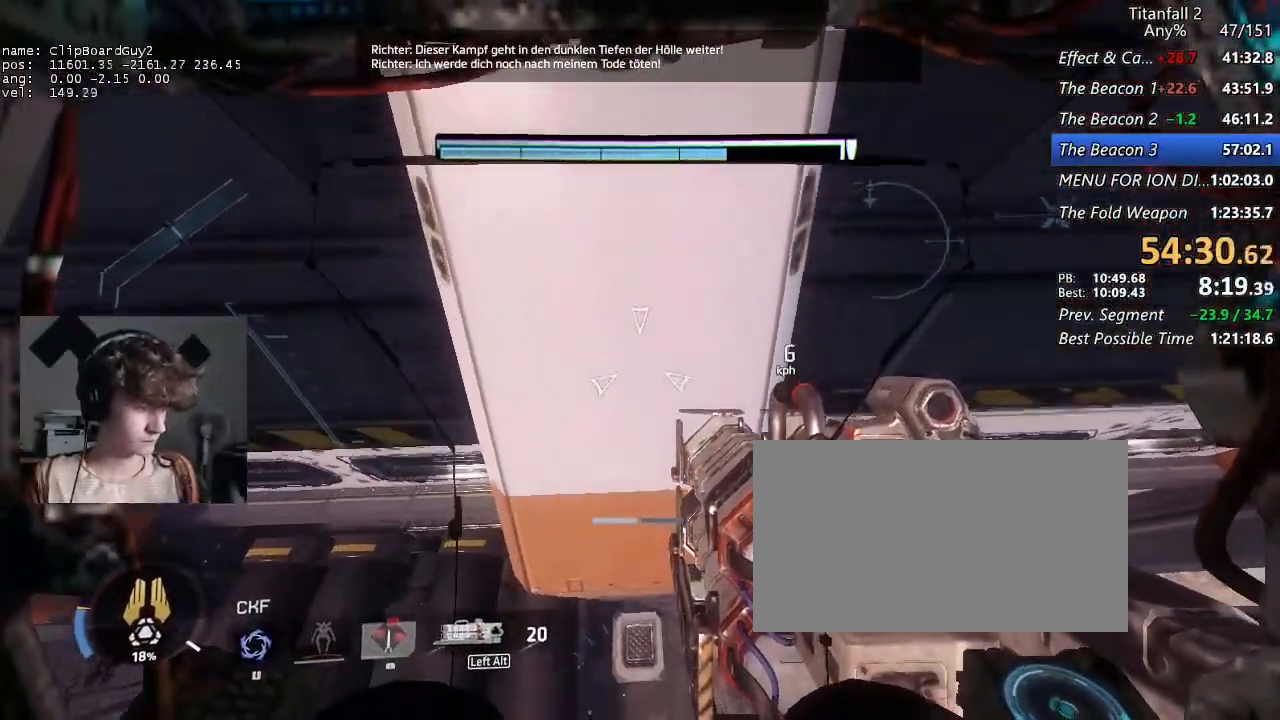
Gameplay with keyboard and mouse; each line is a JSON object with the keys and mouse buttons held at the frame after it. "events" lists presses ("down") and releases ("up") of "1", "2", "3", "4", "5", "a", "alt", "b", "c", "ctrl", "d", "e", "f", "g", "q", "r", "s", "shift", "space", "t", "tab", "v", "w", "x", "z", "mouse_left", "mouse_middle", "mouse_right", "mouse_mb4", "mouse_mb5", "mouse_wheel_up" and "mouse_wheel_down" between this image and that frame as [ms after this image, input, new state], when the widget could be followed in between. "mouse_left", "mouse_middle", "mouse_right", "mouse_mb4", "mouse_mb5", "mouse_wheel_up", "mouse_wheel_down" = the "left", "middle", "right", "mb4", "mb5", "wheel_up", "wheel_down" buttons of the "mouse" list. No other keys are recorded. Not read: mouse_move.
{"keys": ["f", "shift", "w"], "mouse": [], "events": [[450, "f", "down"]]}
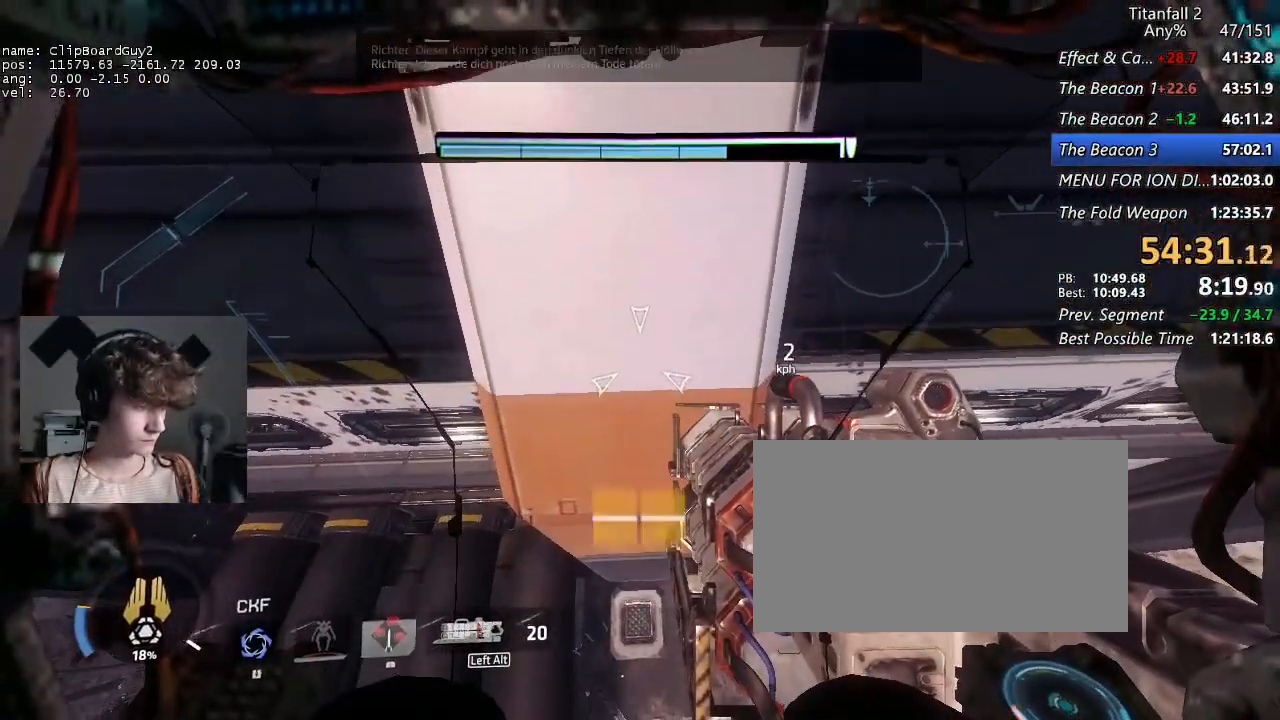
{"keys": [], "mouse": [], "events": [[500, "f", "up"], [500, "shift", "up"], [500, "w", "up"]]}
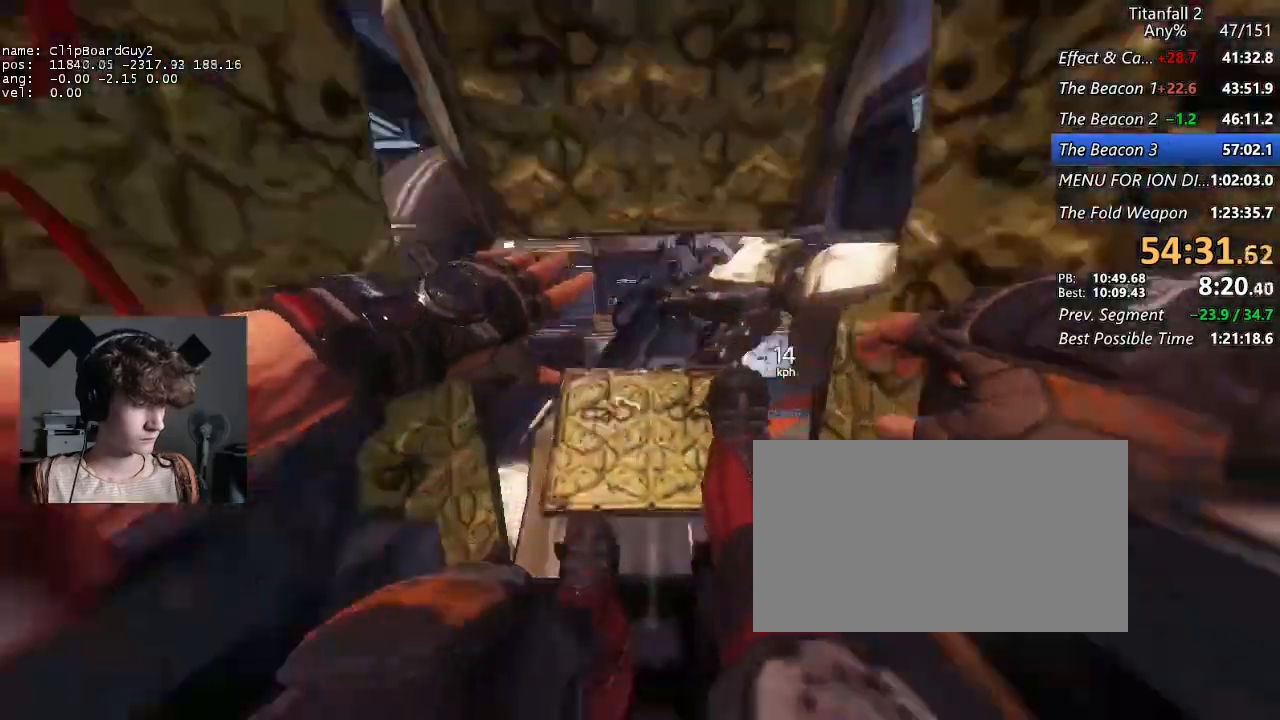
{"keys": ["shift", "w"], "mouse": [], "events": [[434, "w", "down"], [484, "shift", "down"]]}
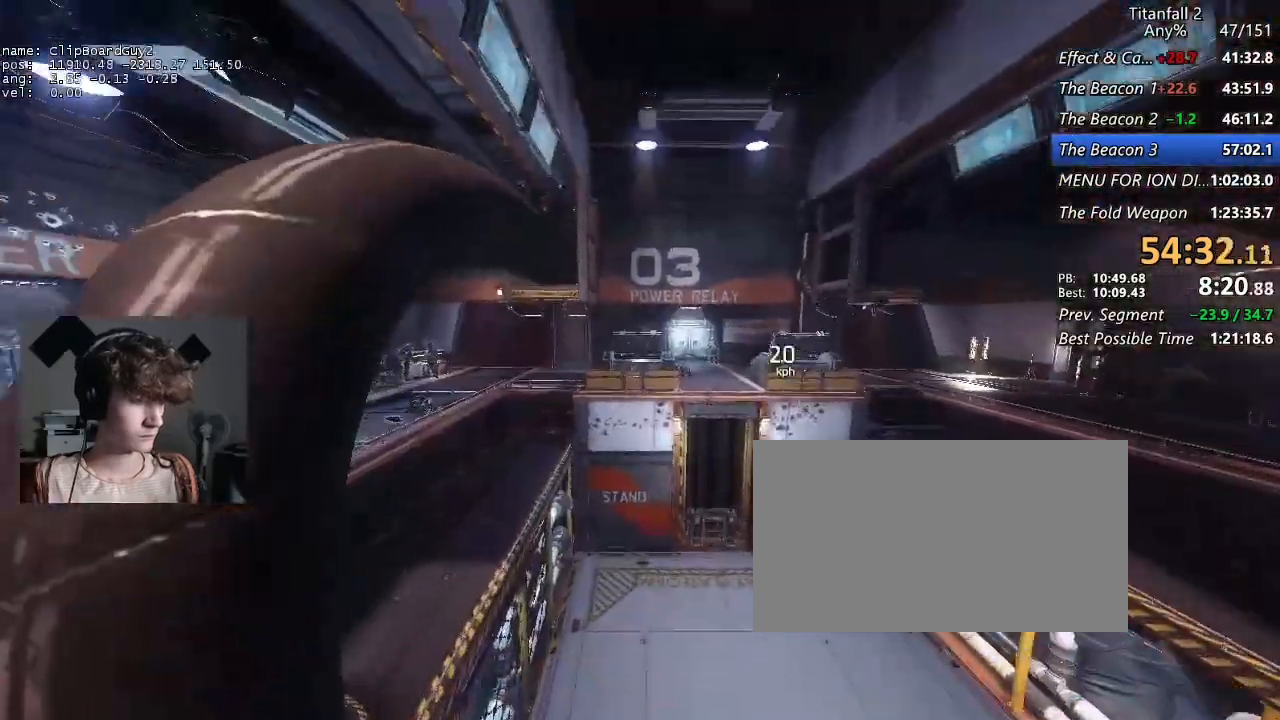
{"keys": ["f", "shift", "w"], "mouse": [], "events": [[167, "f", "down"]]}
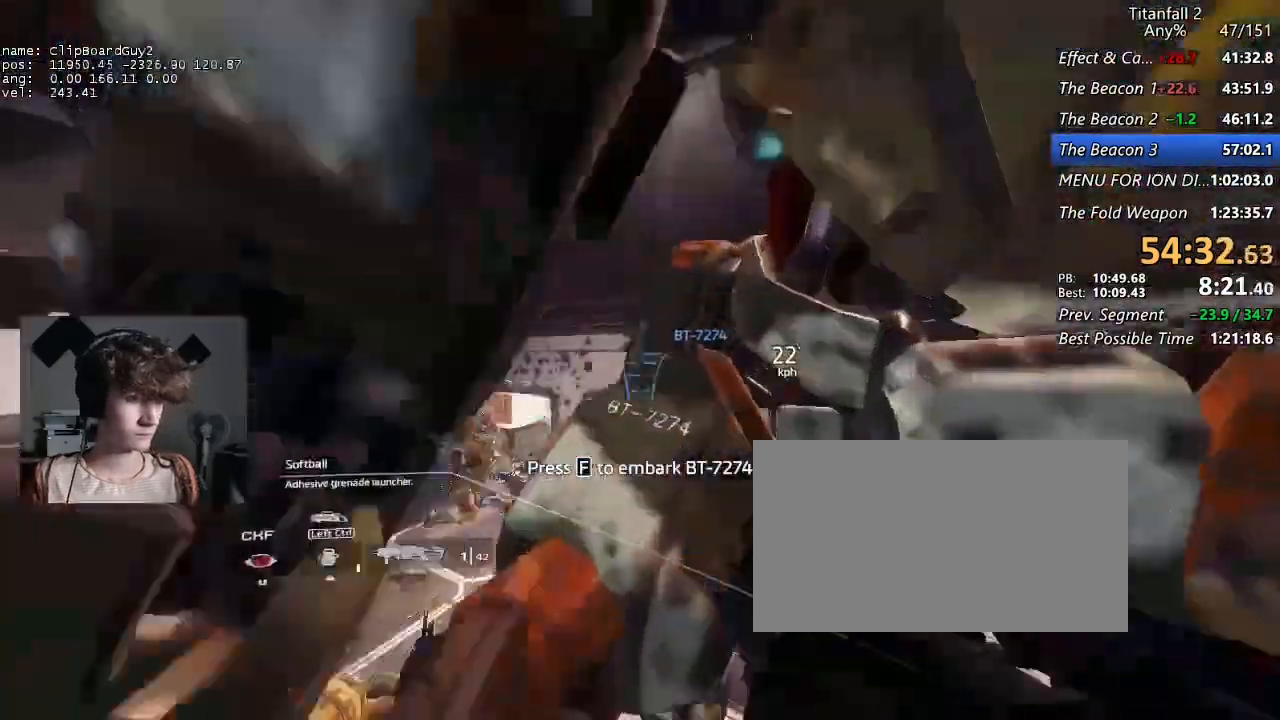
{"keys": ["f"], "mouse": [], "events": [[417, "f", "up"], [417, "w", "up"], [450, "shift", "up"], [500, "f", "down"]]}
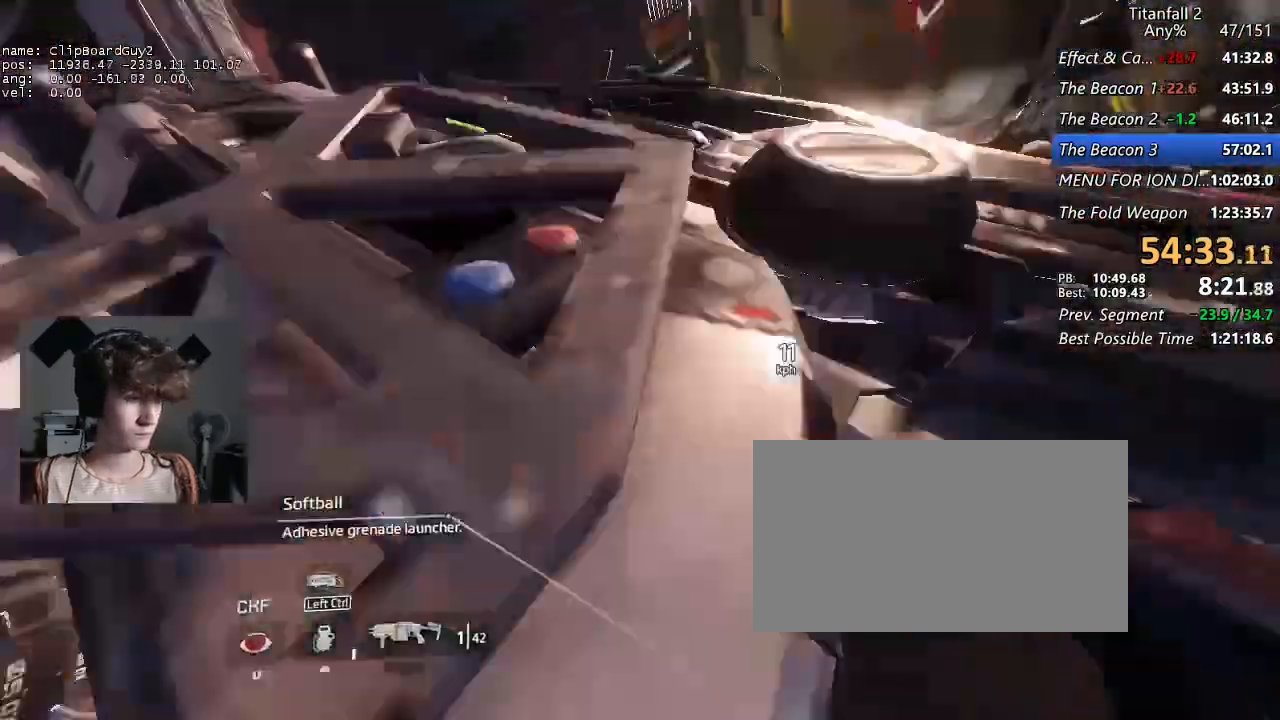
{"keys": [], "mouse": [], "events": [[234, "f", "up"]]}
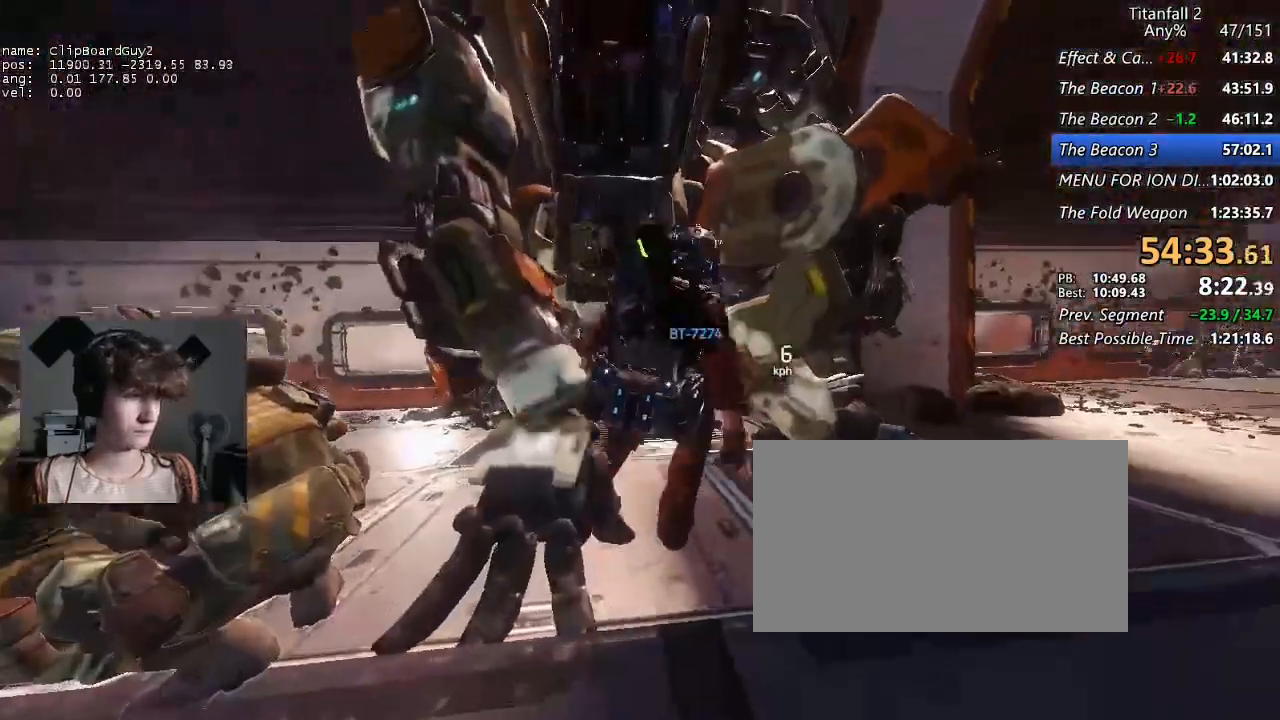
{"keys": [], "mouse": [], "events": []}
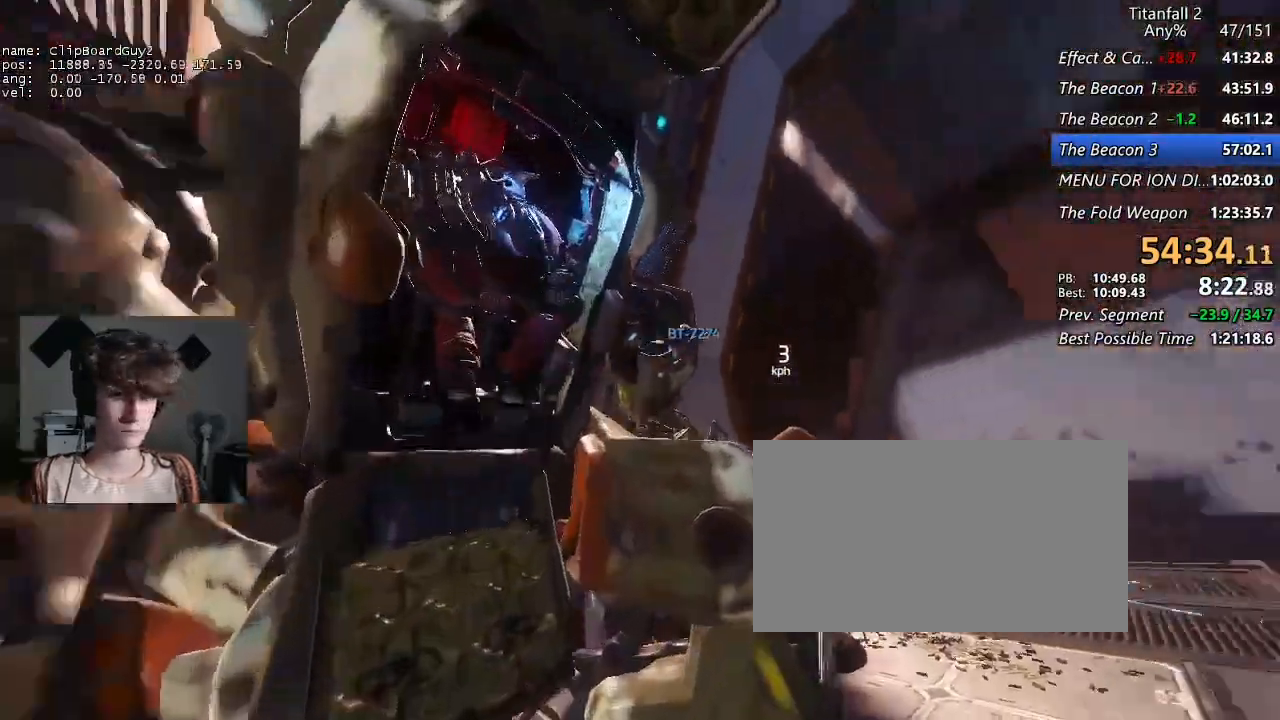
{"keys": [], "mouse": [], "events": []}
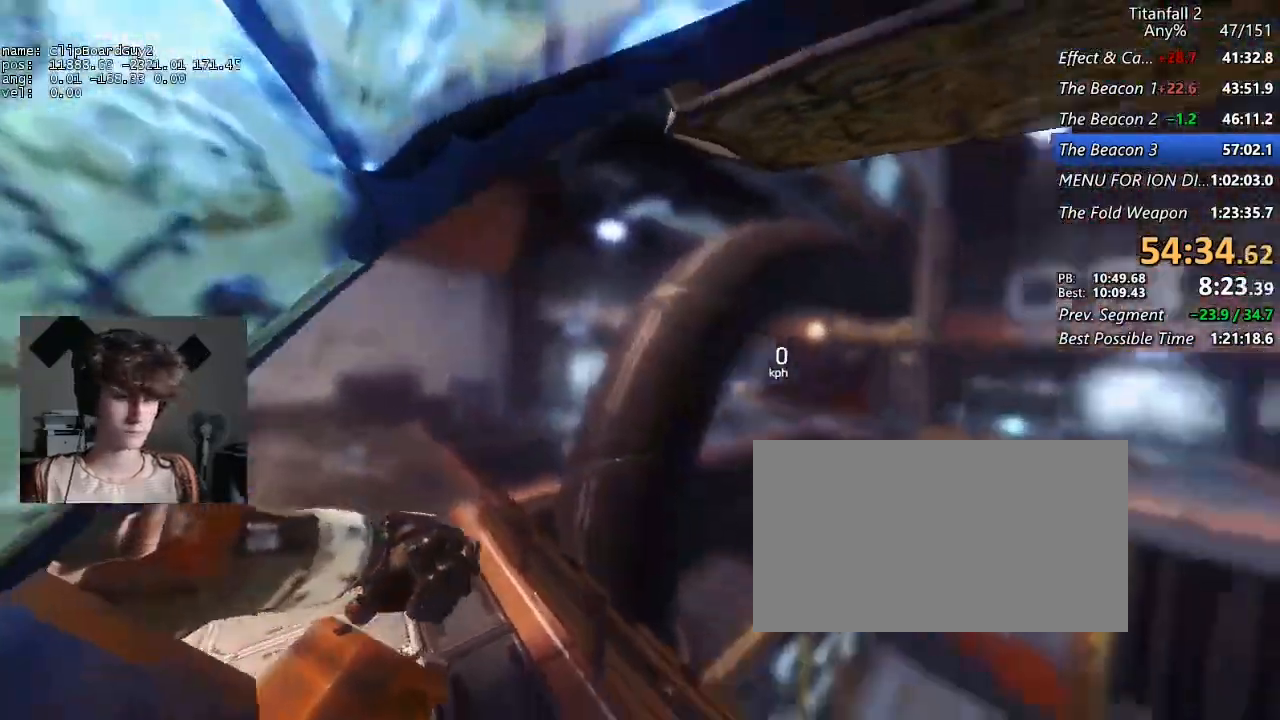
{"keys": [], "mouse": [], "events": []}
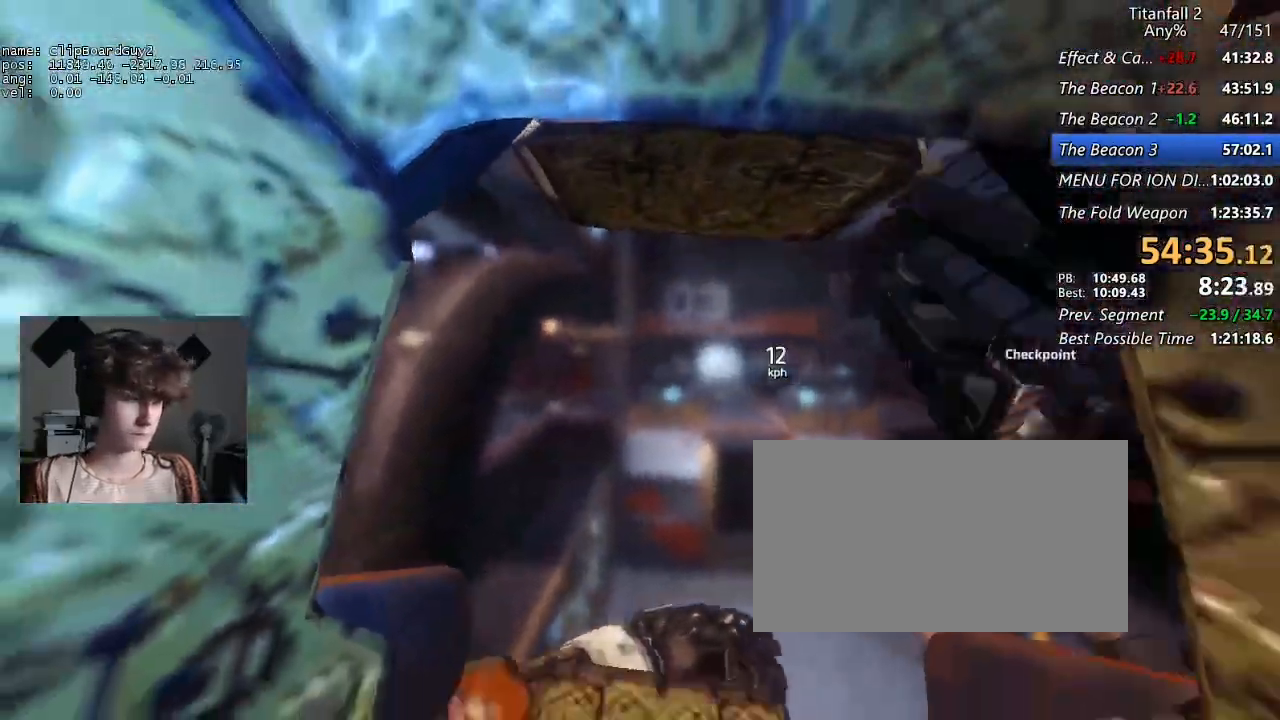
{"keys": [], "mouse": [], "events": []}
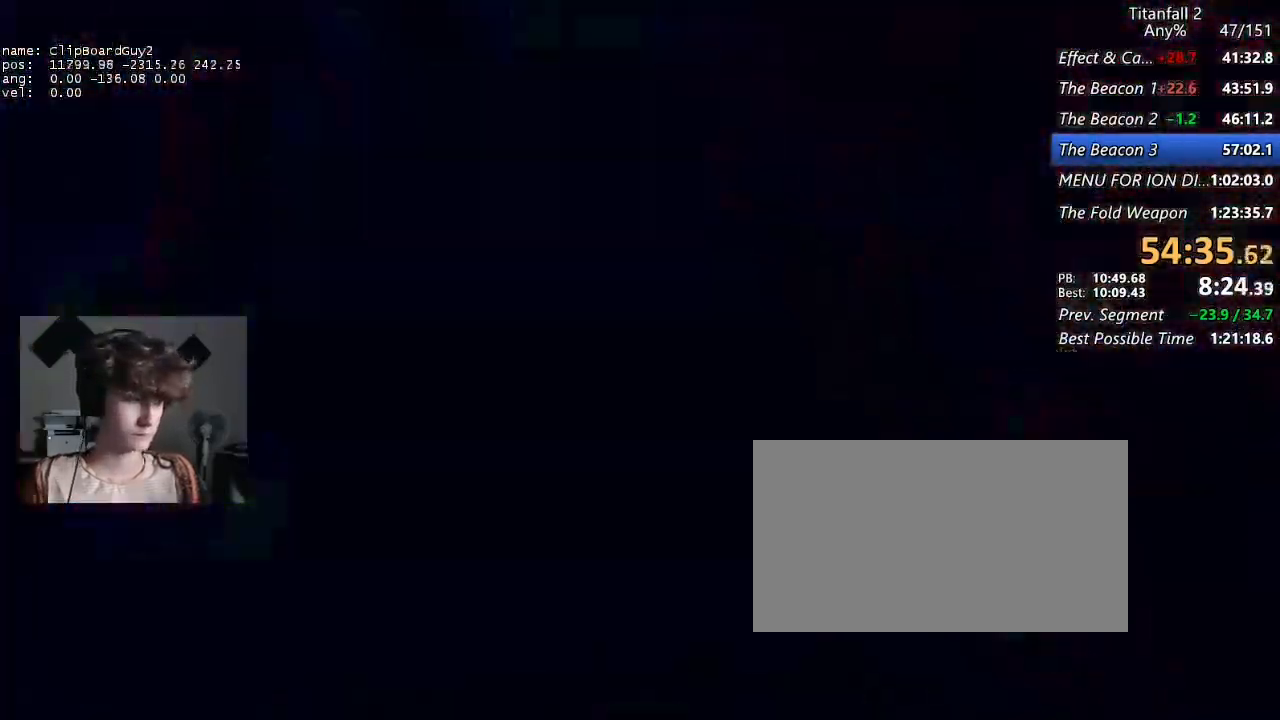
{"keys": ["f"], "mouse": [], "events": [[317, "f", "down"]]}
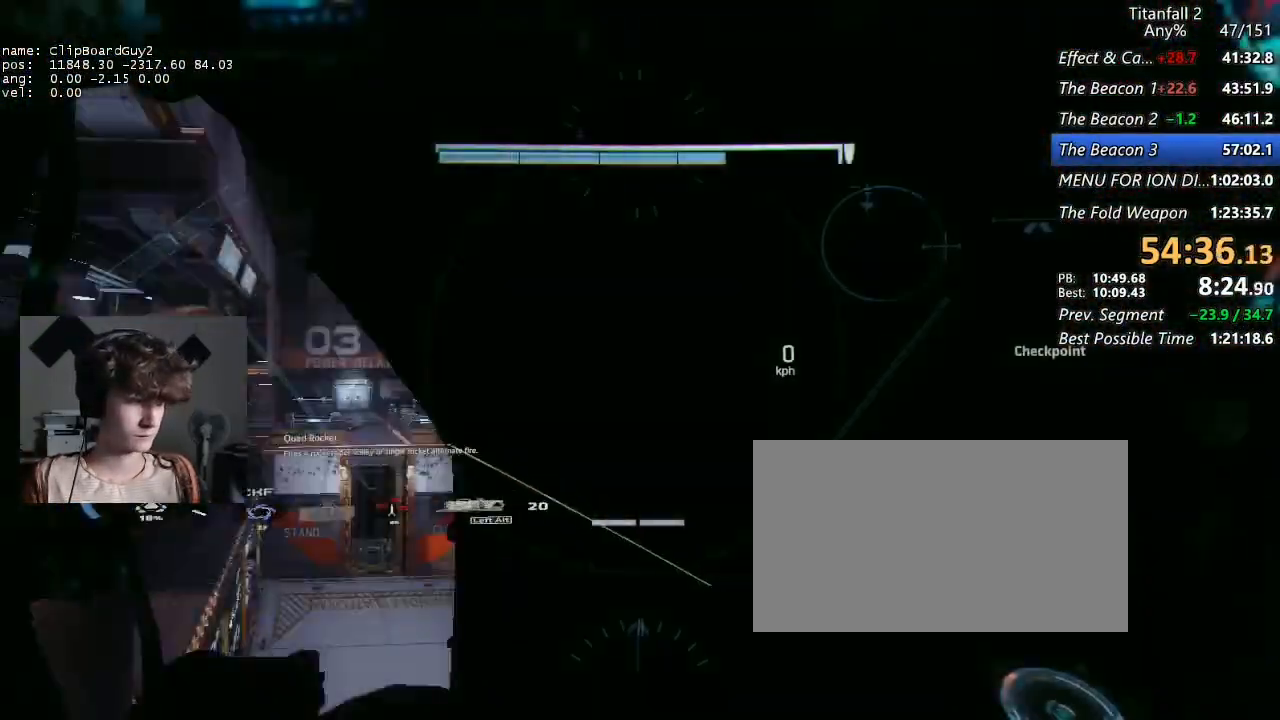
{"keys": [], "mouse": [], "events": [[434, "f", "up"]]}
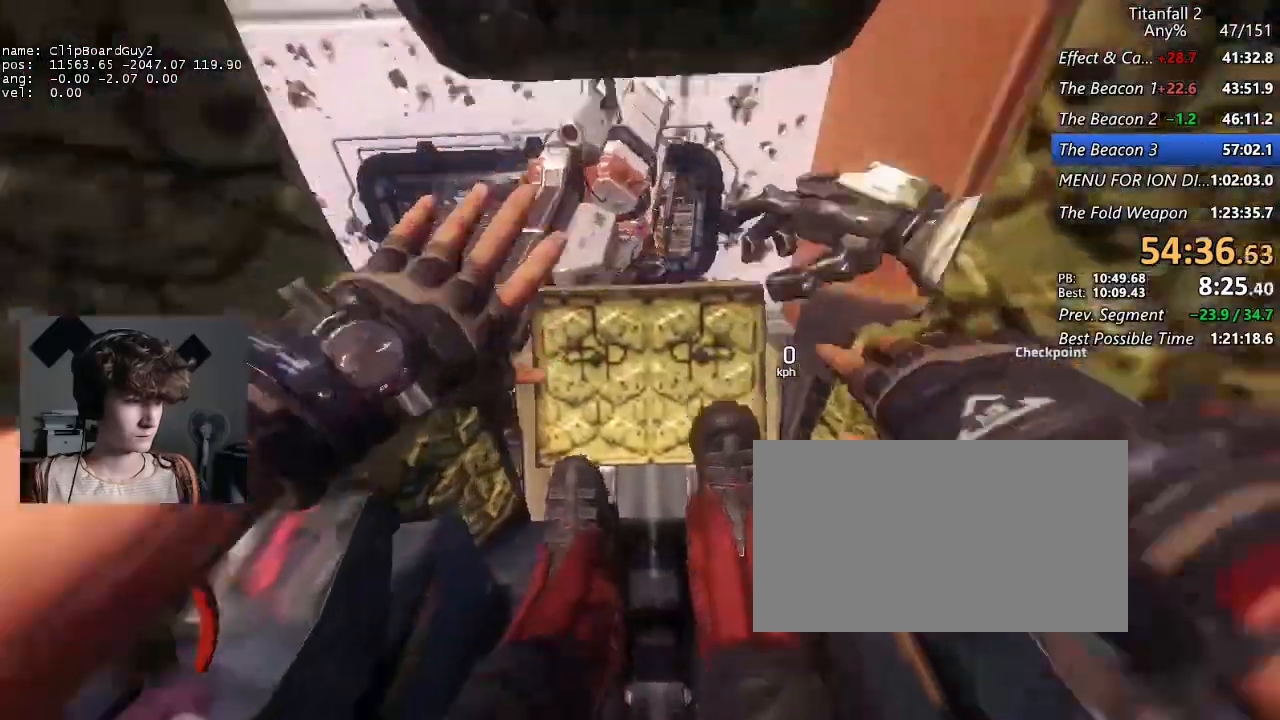
{"keys": ["shift", "w"], "mouse": [], "events": [[167, "w", "down"], [200, "shift", "down"]]}
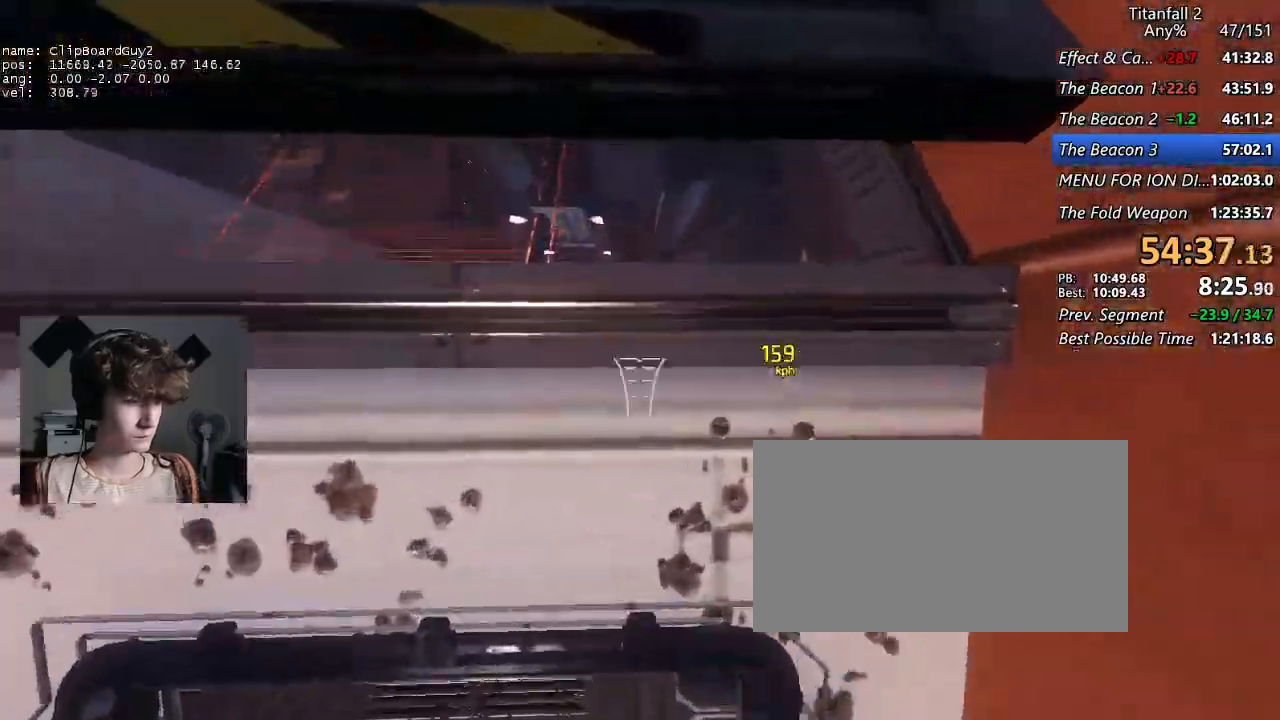
{"keys": ["a", "d", "shift", "w"], "mouse": [], "events": [[84, "a", "down"], [84, "d", "down"]]}
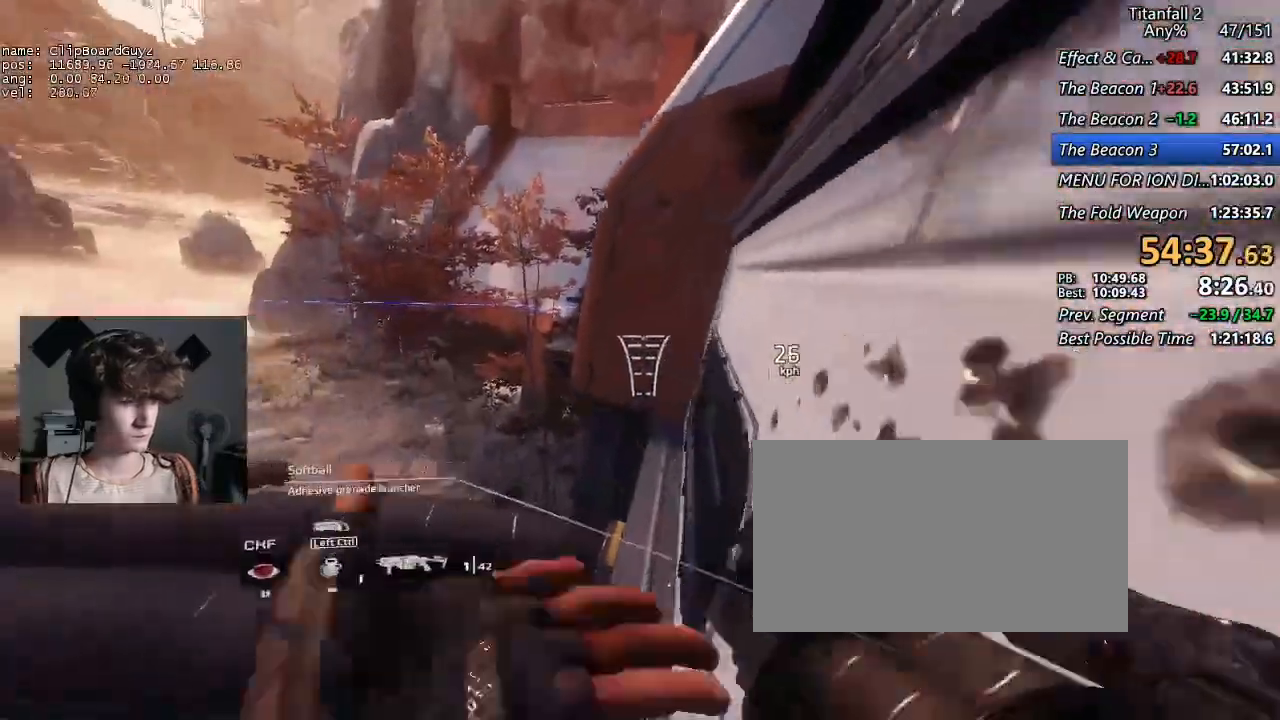
{"keys": ["a", "shift"], "mouse": ["mb5"], "events": [[50, "b", "down"], [50, "space", "down"], [100, "d", "up"], [100, "w", "up"], [150, "b", "up"], [150, "space", "up"], [150, "w", "down"], [284, "mouse_mb5", "down"], [284, "w", "up"]]}
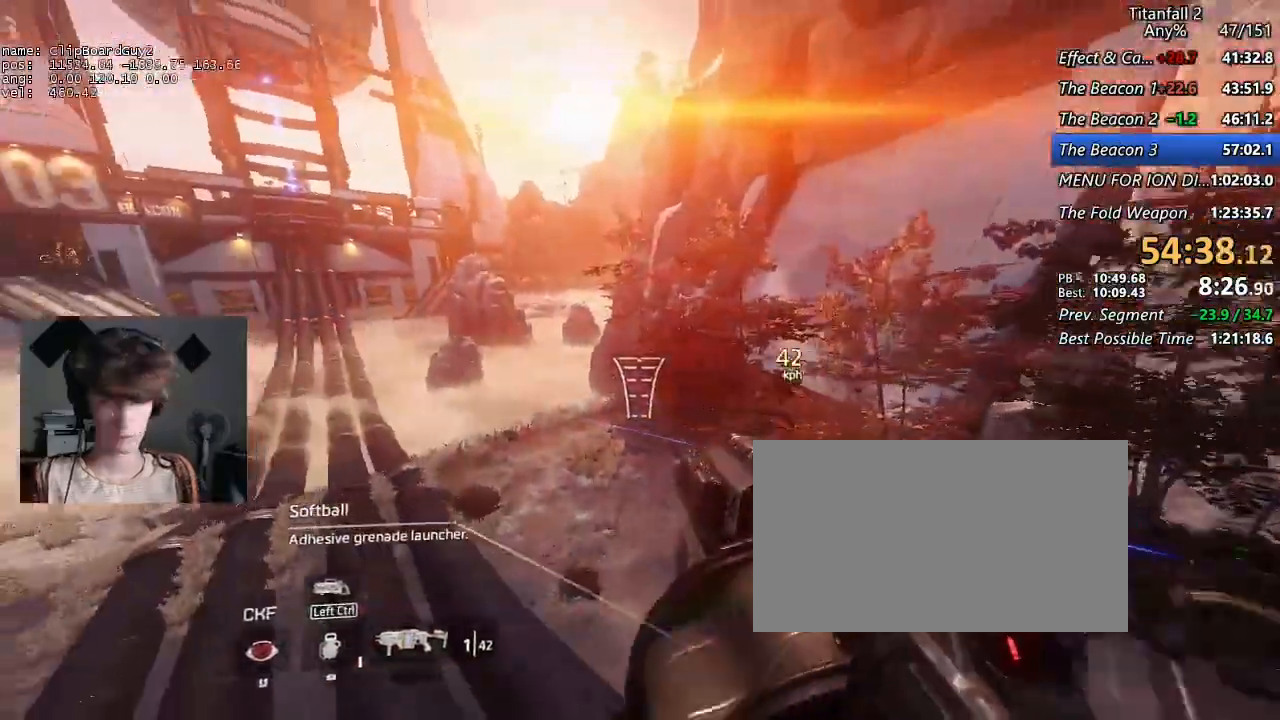
{"keys": ["a", "d", "shift"], "mouse": [], "events": [[484, "d", "down"], [484, "mouse_mb5", "up"]]}
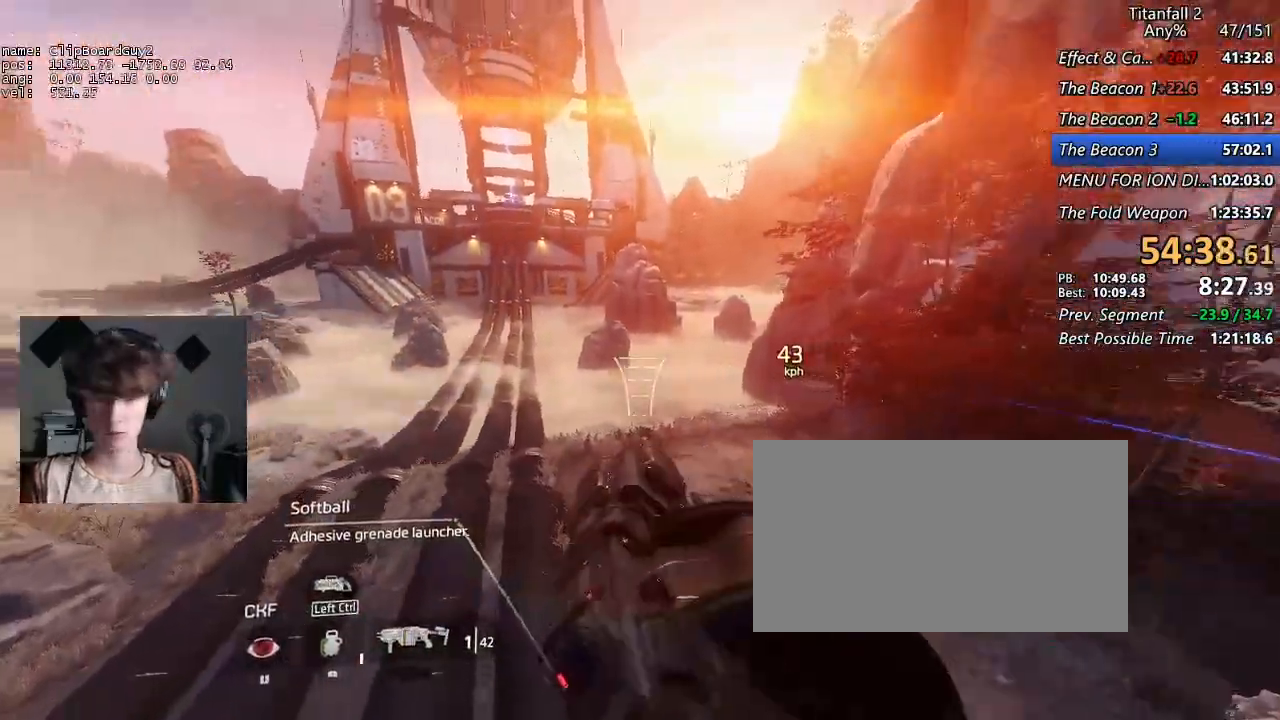
{"keys": ["a", "shift"], "mouse": [], "events": [[34, "space", "down"], [84, "d", "up"], [84, "space", "up"]]}
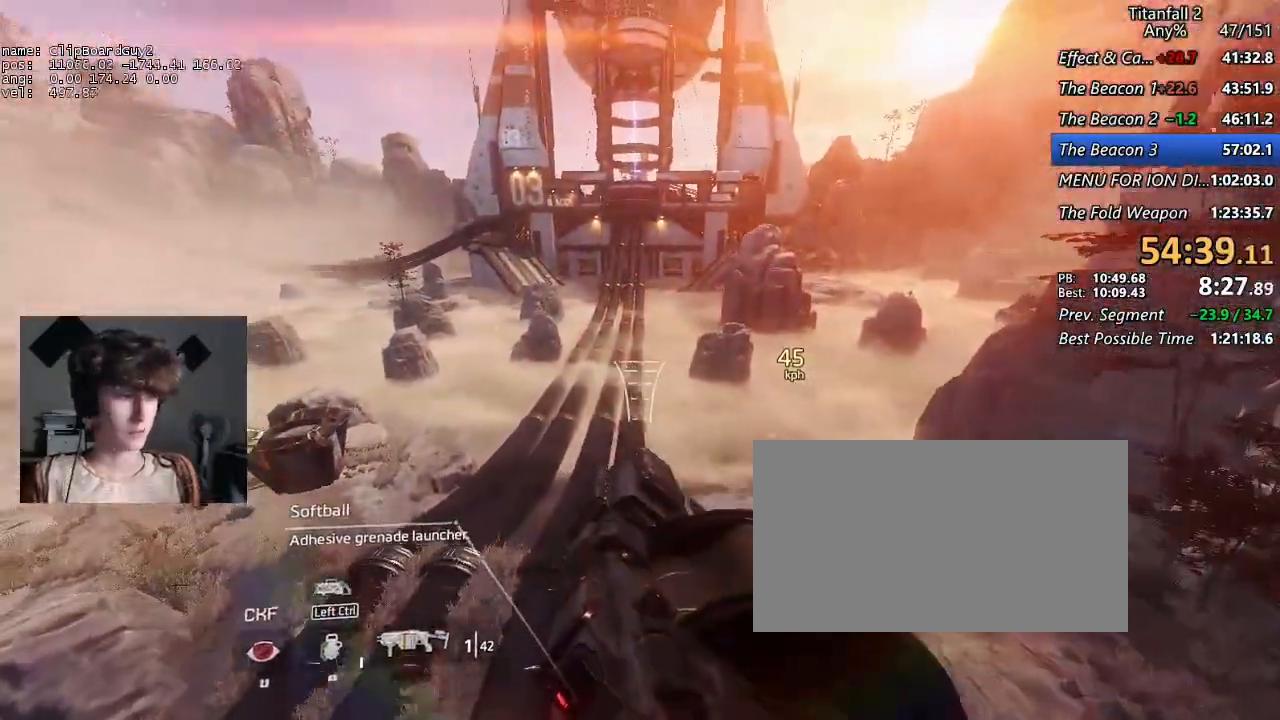
{"keys": ["a", "shift"], "mouse": [], "events": [[50, "r", "down"], [150, "r", "up"]]}
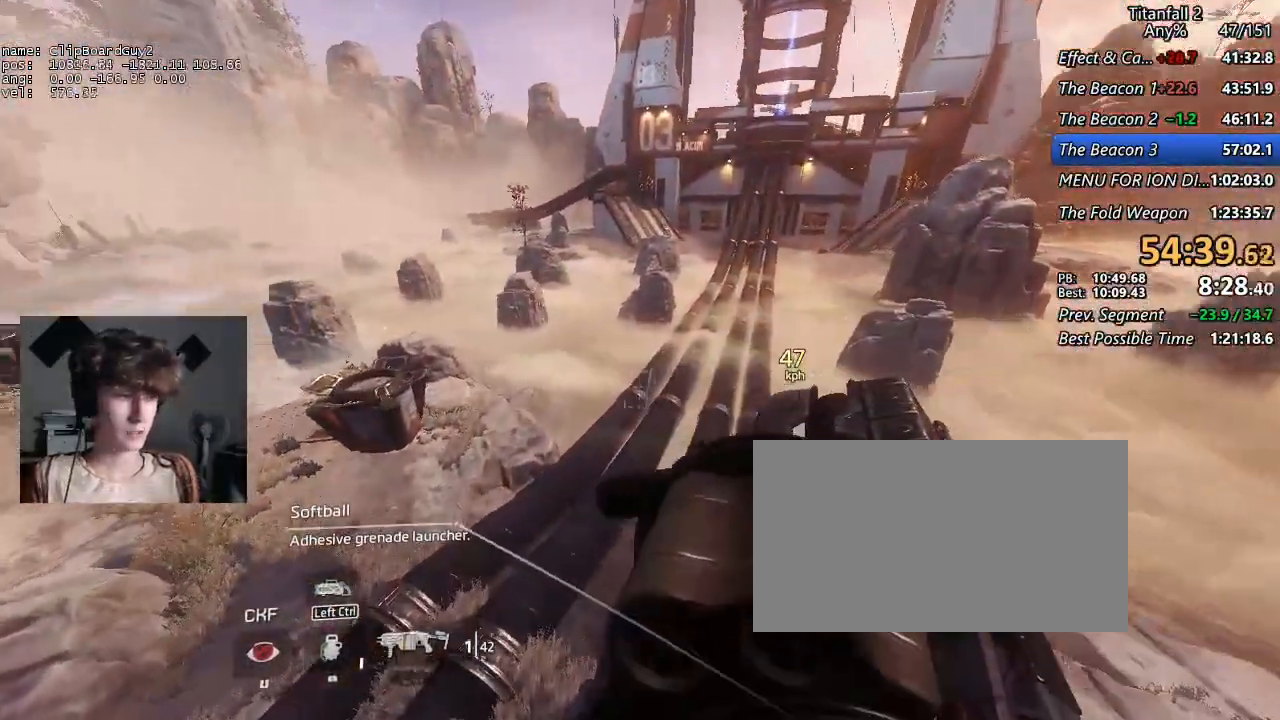
{"keys": ["a", "shift"], "mouse": [], "events": []}
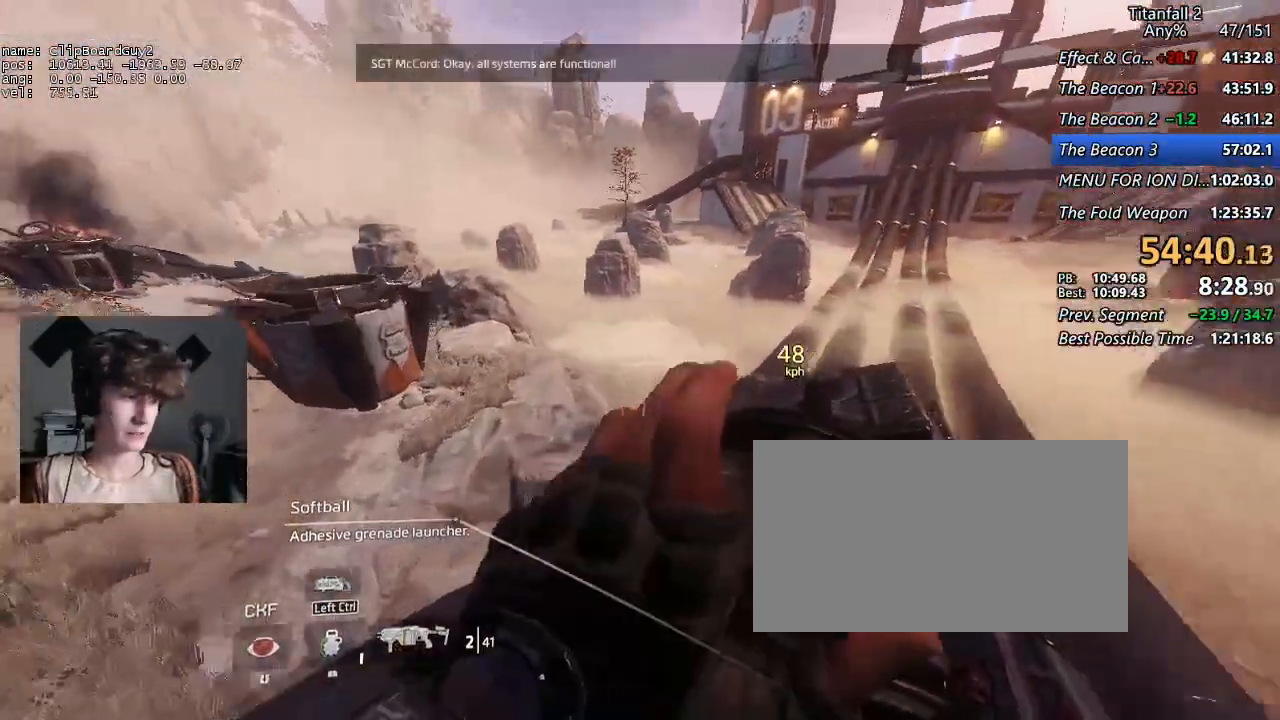
{"keys": ["a", "shift"], "mouse": [], "events": [[317, "space", "down"], [417, "space", "up"]]}
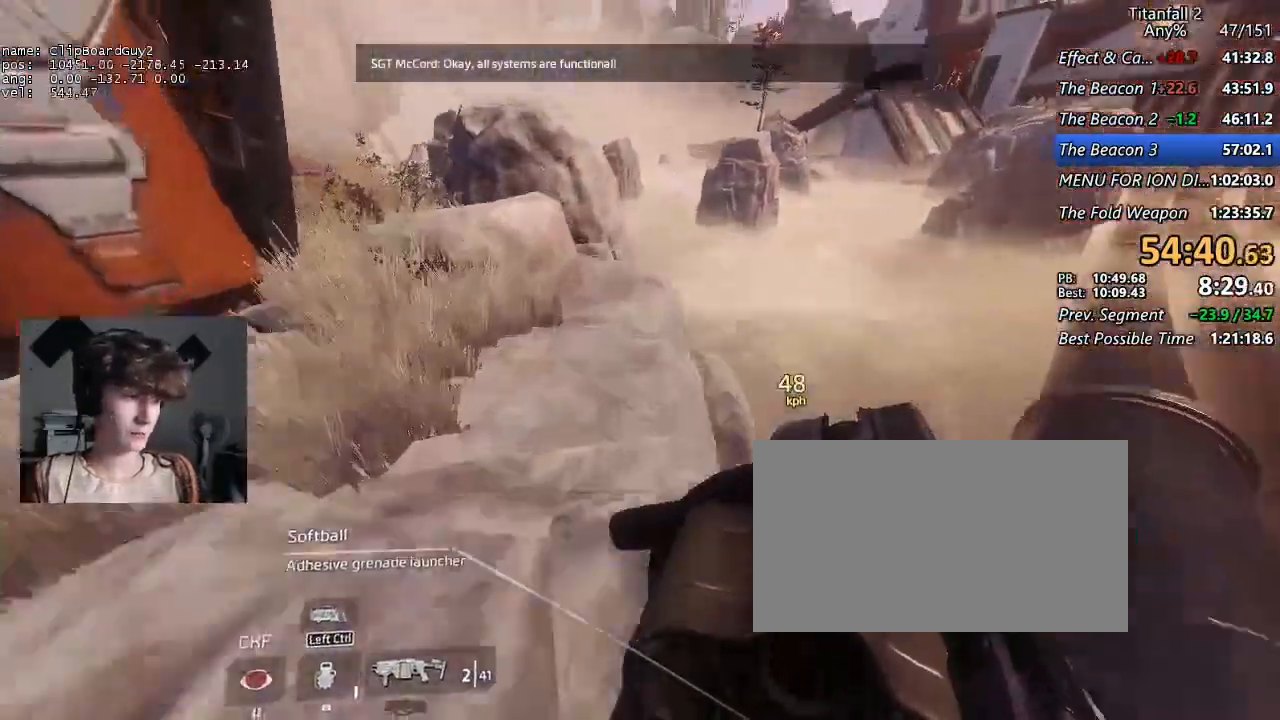
{"keys": ["a", "shift"], "mouse": [], "events": [[100, "d", "down"], [100, "space", "down"], [200, "d", "up"], [200, "space", "up"], [284, "w", "down"], [334, "w", "up"], [434, "w", "down"], [467, "w", "up"]]}
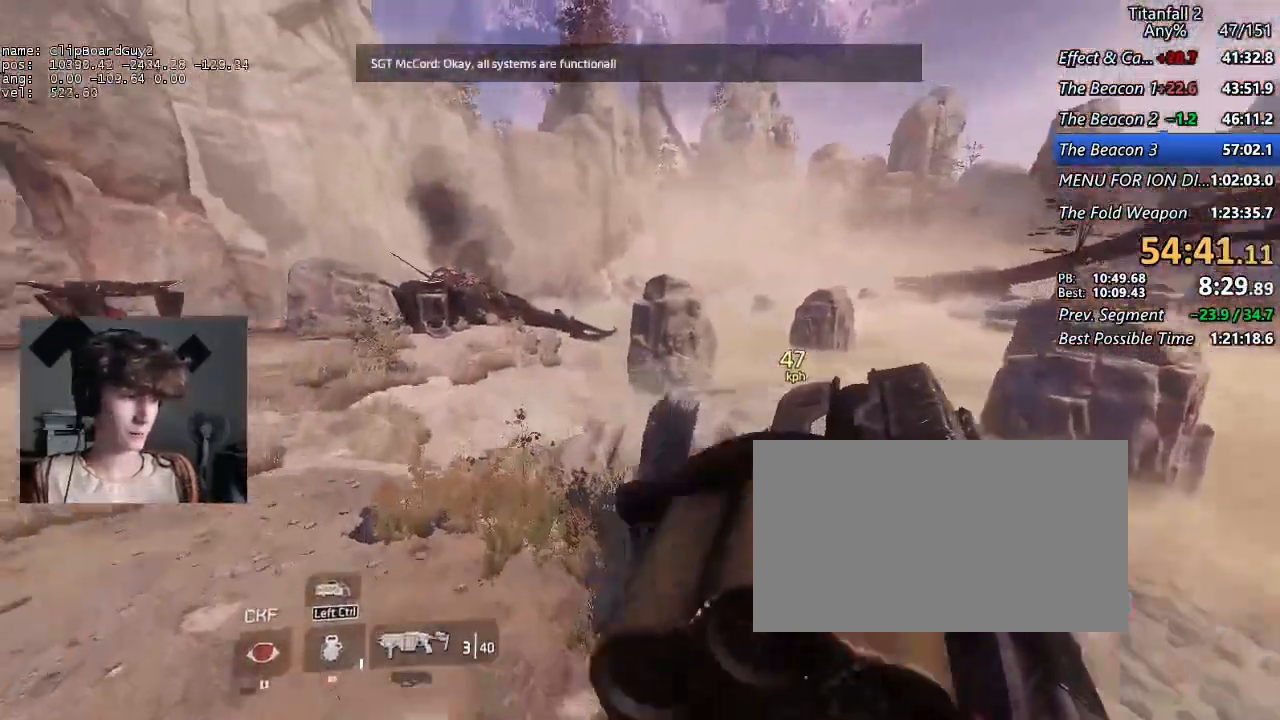
{"keys": ["a", "shift"], "mouse": [], "events": []}
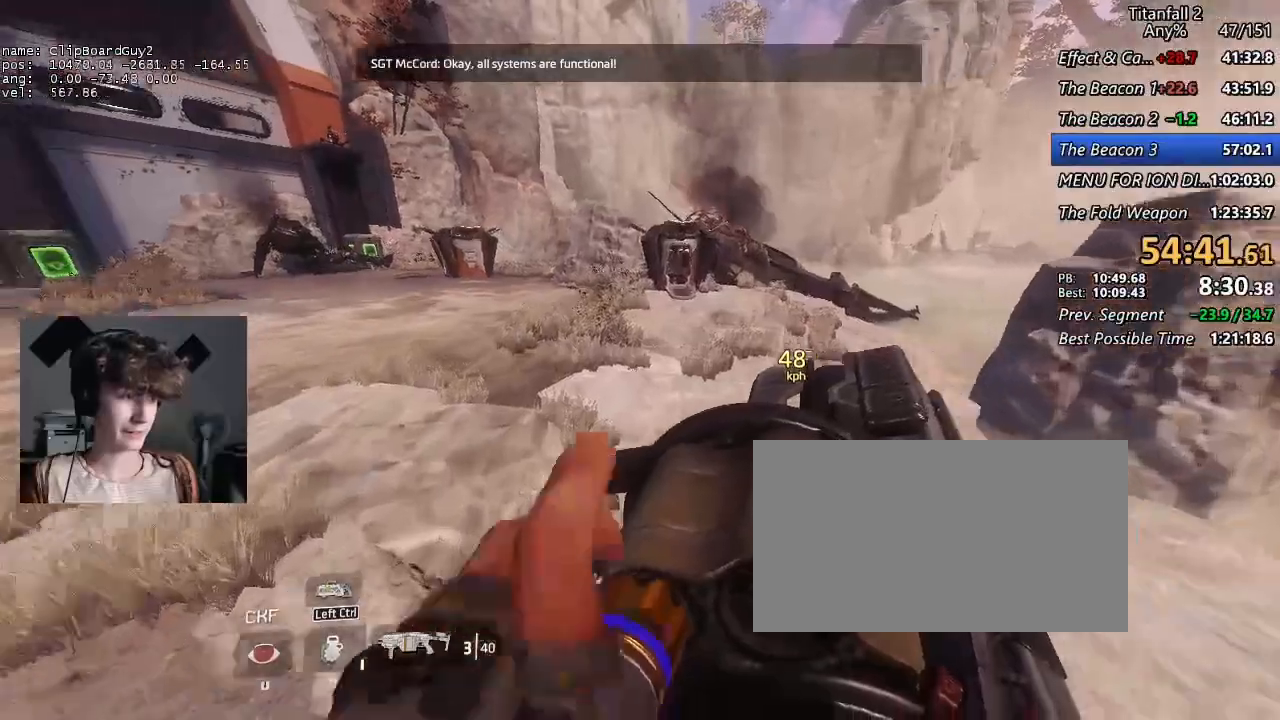
{"keys": ["a", "shift", "w"], "mouse": [], "events": [[367, "space", "down"], [467, "space", "up"], [500, "w", "down"]]}
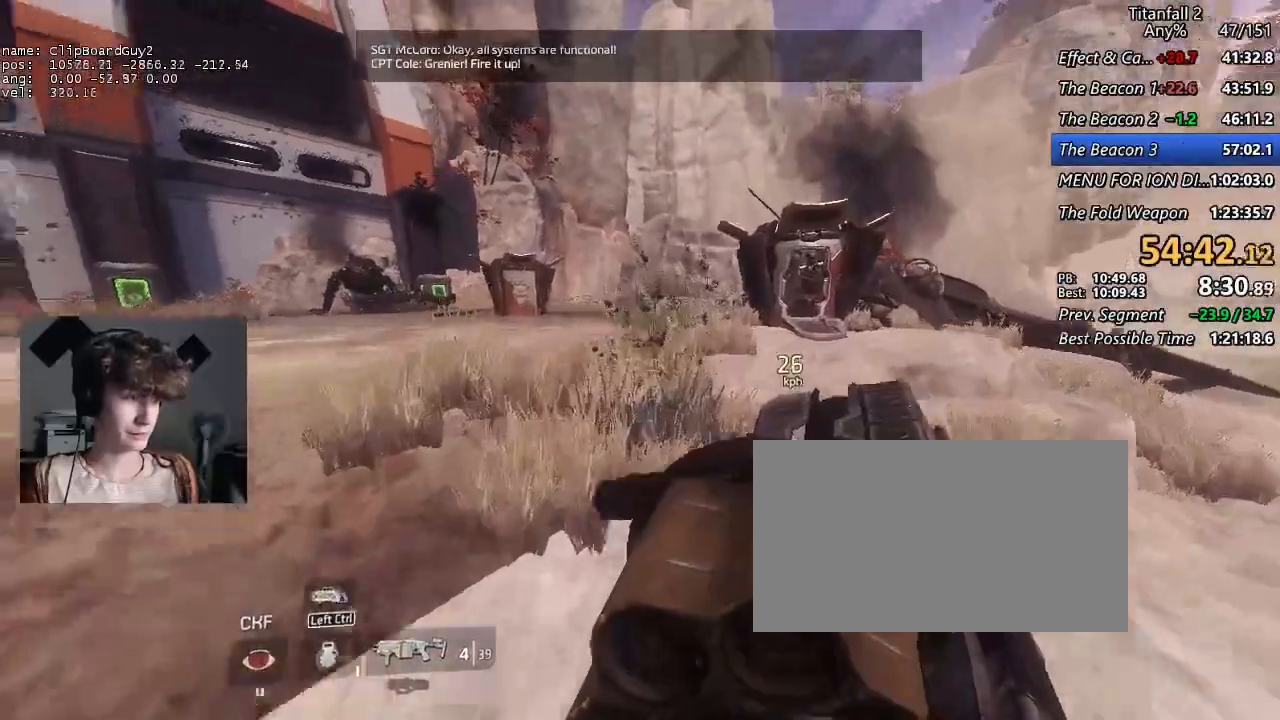
{"keys": ["a", "shift", "w"], "mouse": [], "events": [[50, "w", "up"], [150, "w", "down"], [200, "w", "up"], [467, "w", "down"]]}
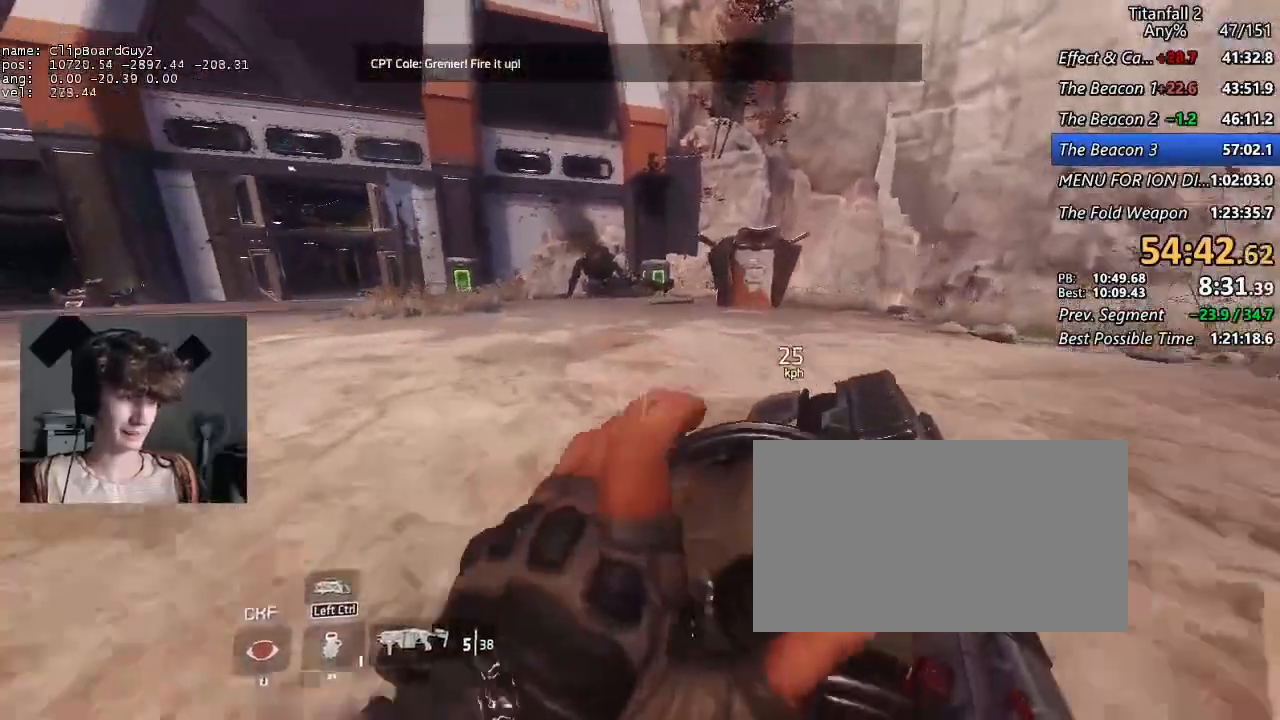
{"keys": ["shift", "w"], "mouse": [], "events": [[17, "mouse_wheel_up", "down"], [67, "a", "up"], [67, "mouse_wheel_up", "up"]]}
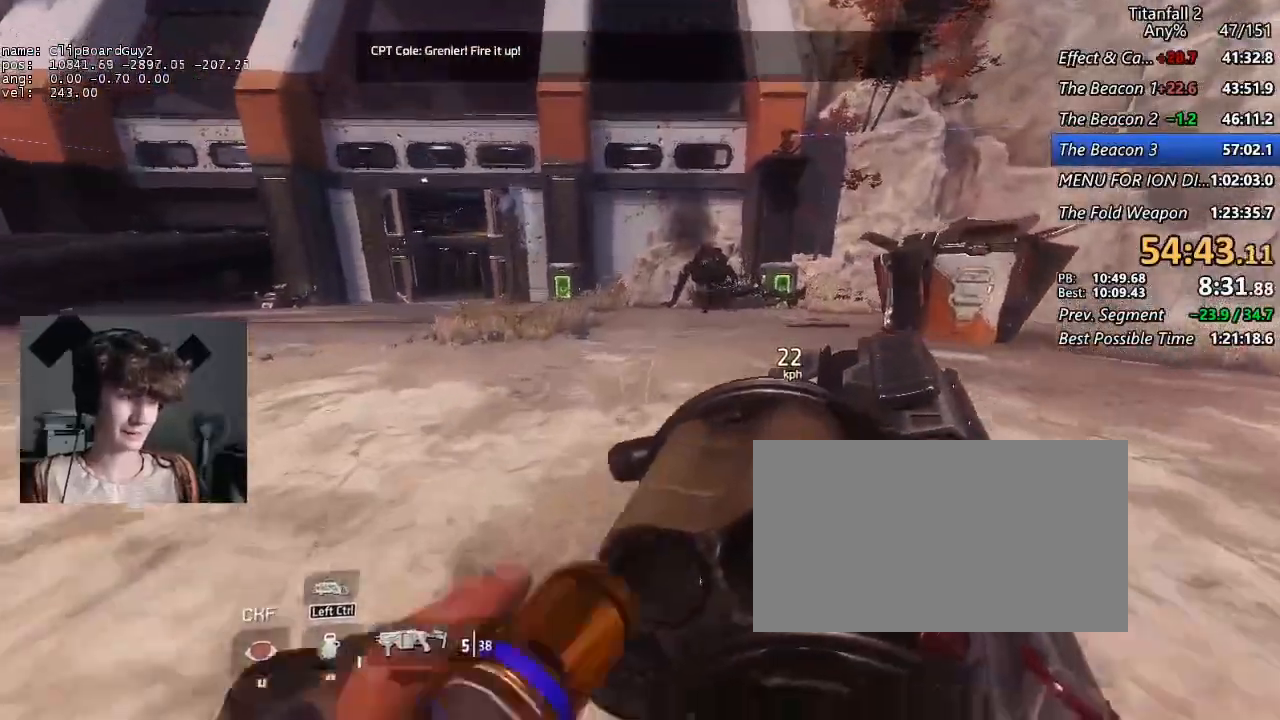
{"keys": ["a", "shift"], "mouse": [], "events": [[34, "a", "down"], [34, "d", "down"], [34, "space", "down"], [84, "w", "up"], [134, "d", "up"], [184, "mouse_mb5", "down"], [184, "space", "up"], [500, "mouse_mb5", "up"]]}